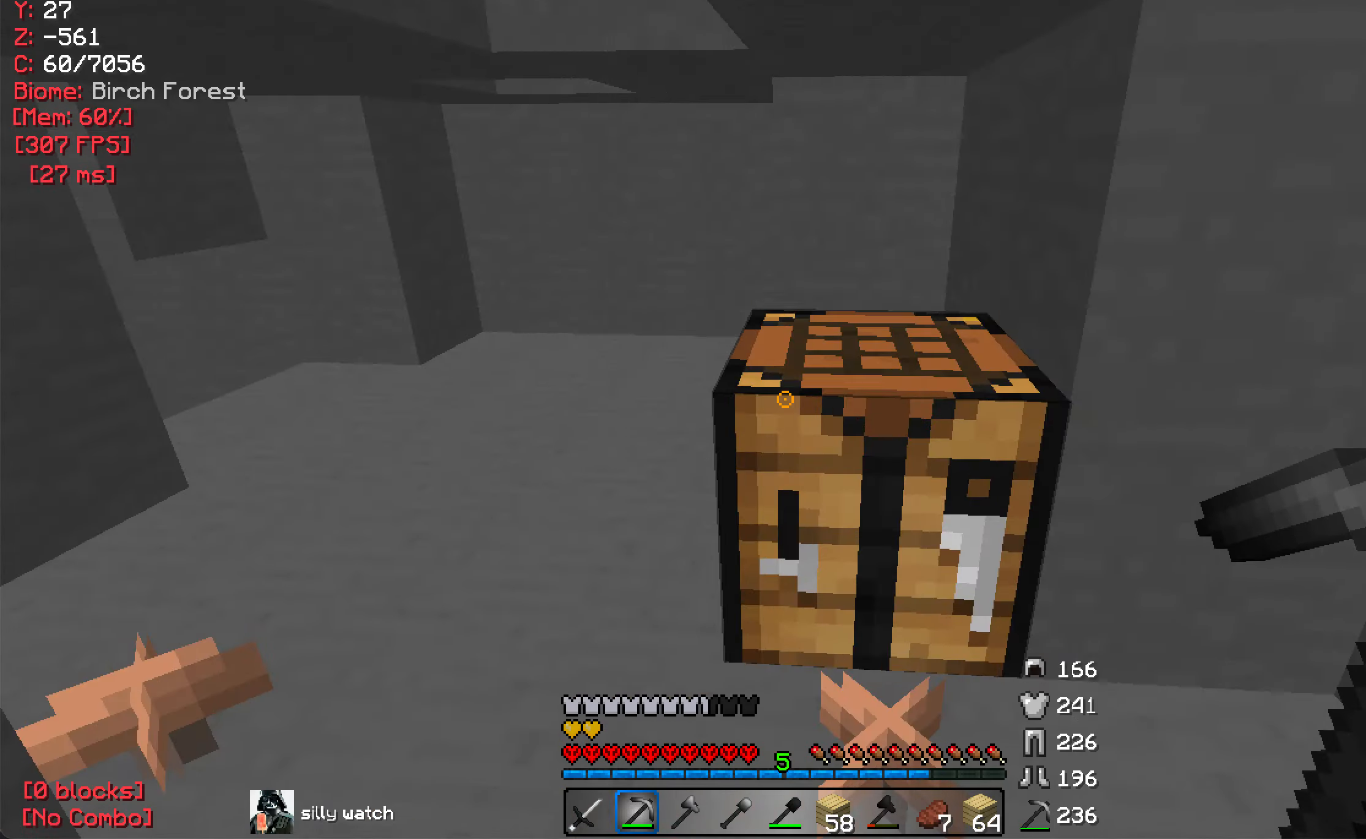
Gameplay with keyboard and mouse; each line is a JSON object with the keys and mouse buttons held at the frame after it. "events" lists presses ("down") and releases ("up") of "a", "d", "s", "w", "mouse_left" and "mouse_right" between this image and that frame as [ms after this image, input, new state], when the widget could be followed in between. "mouse_left", "mouse_right" = the "left", "right" buttons of the "mouse" list. No other keys are recorded. Fast repeated clicks can show as one long hold. Mouse movement is not recorded.
{"keys": ["w"], "mouse": [], "events": [[67, "w", "down"]]}
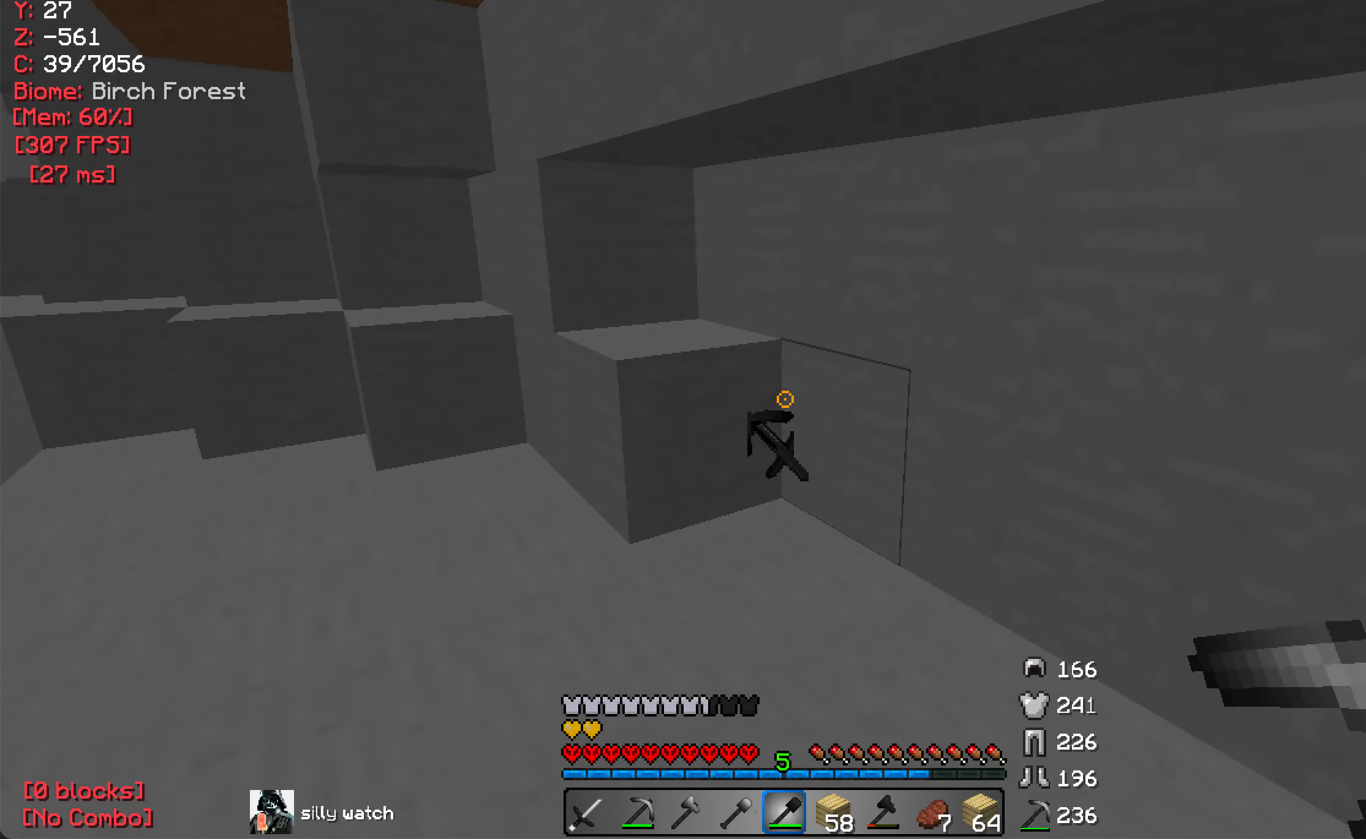
{"keys": [], "mouse": [], "events": [[167, "w", "up"]]}
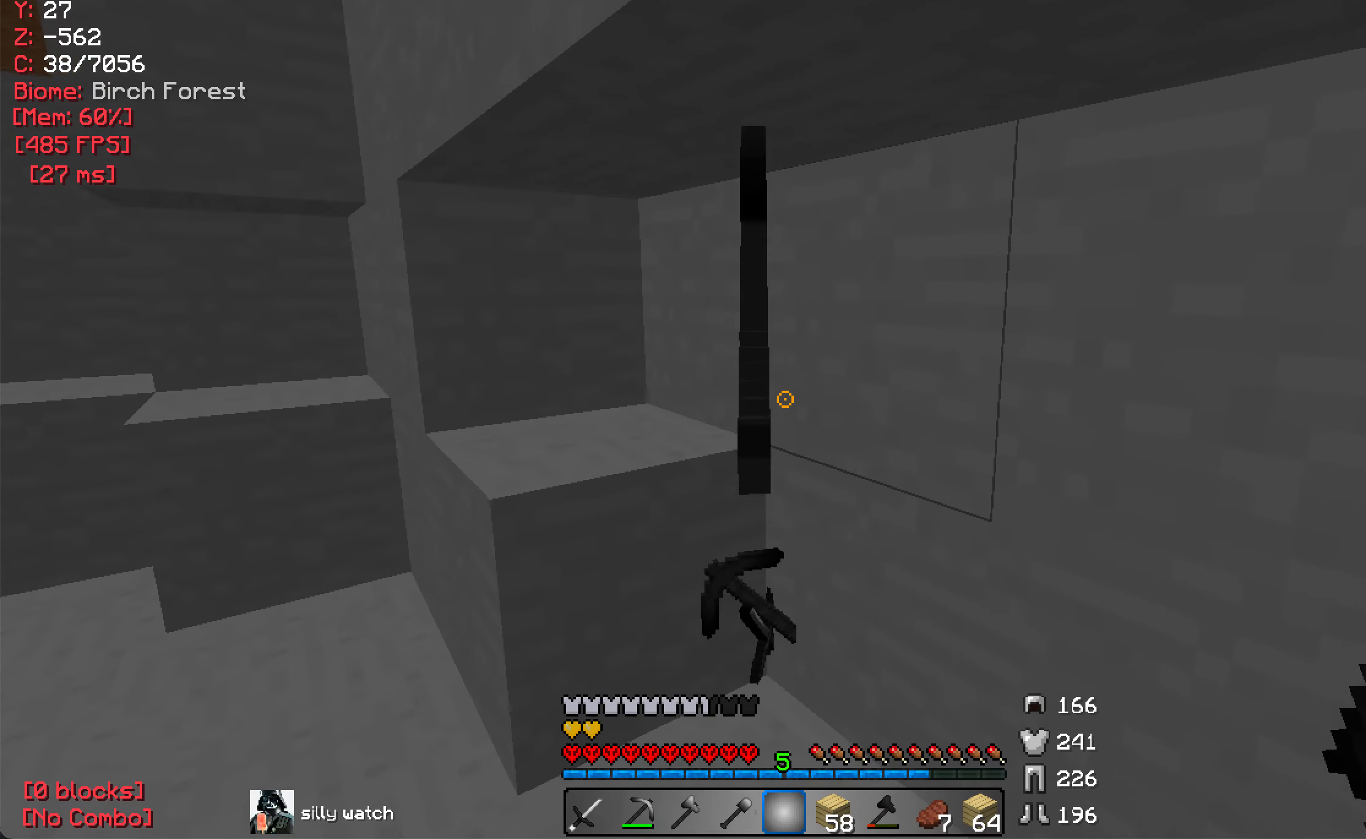
{"keys": [], "mouse": [], "events": []}
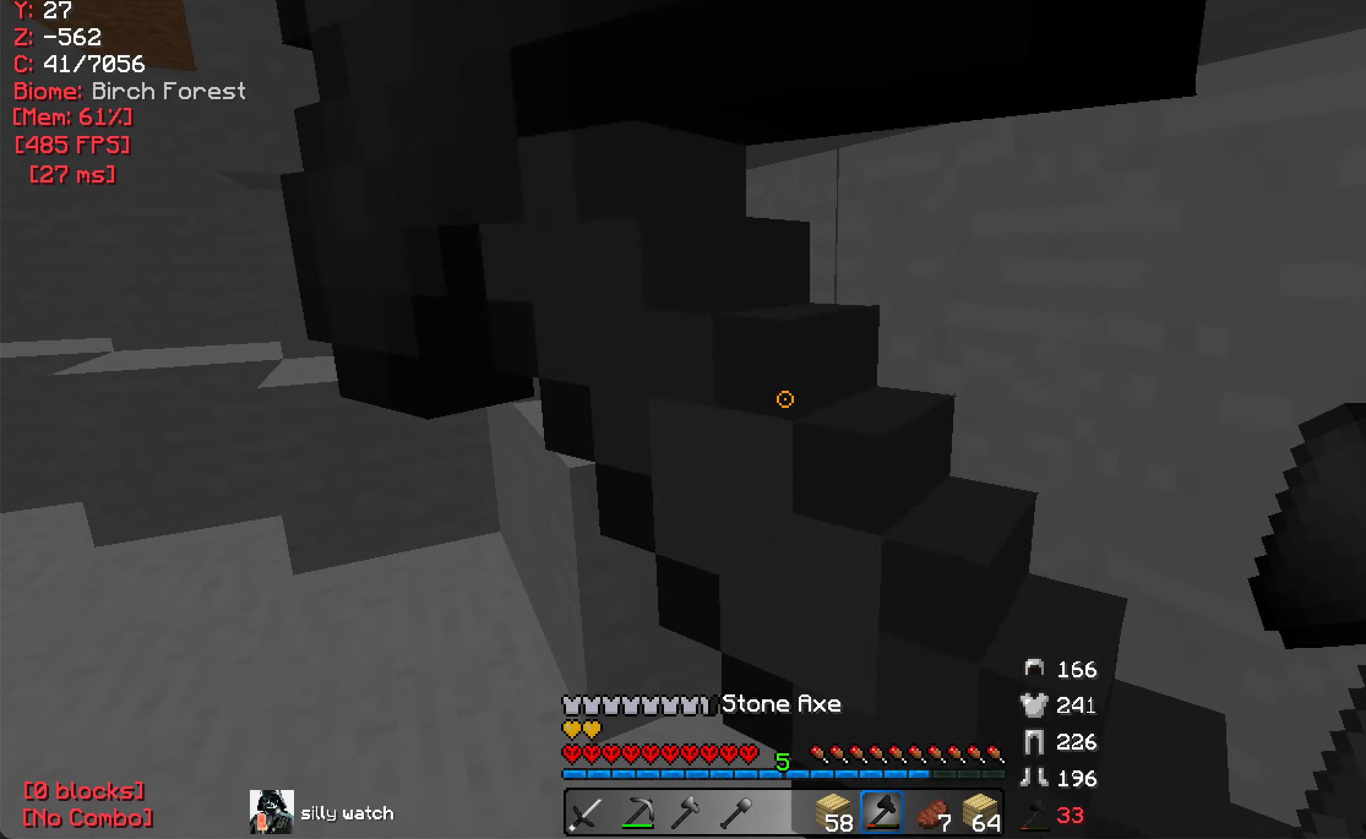
{"keys": [], "mouse": [], "events": []}
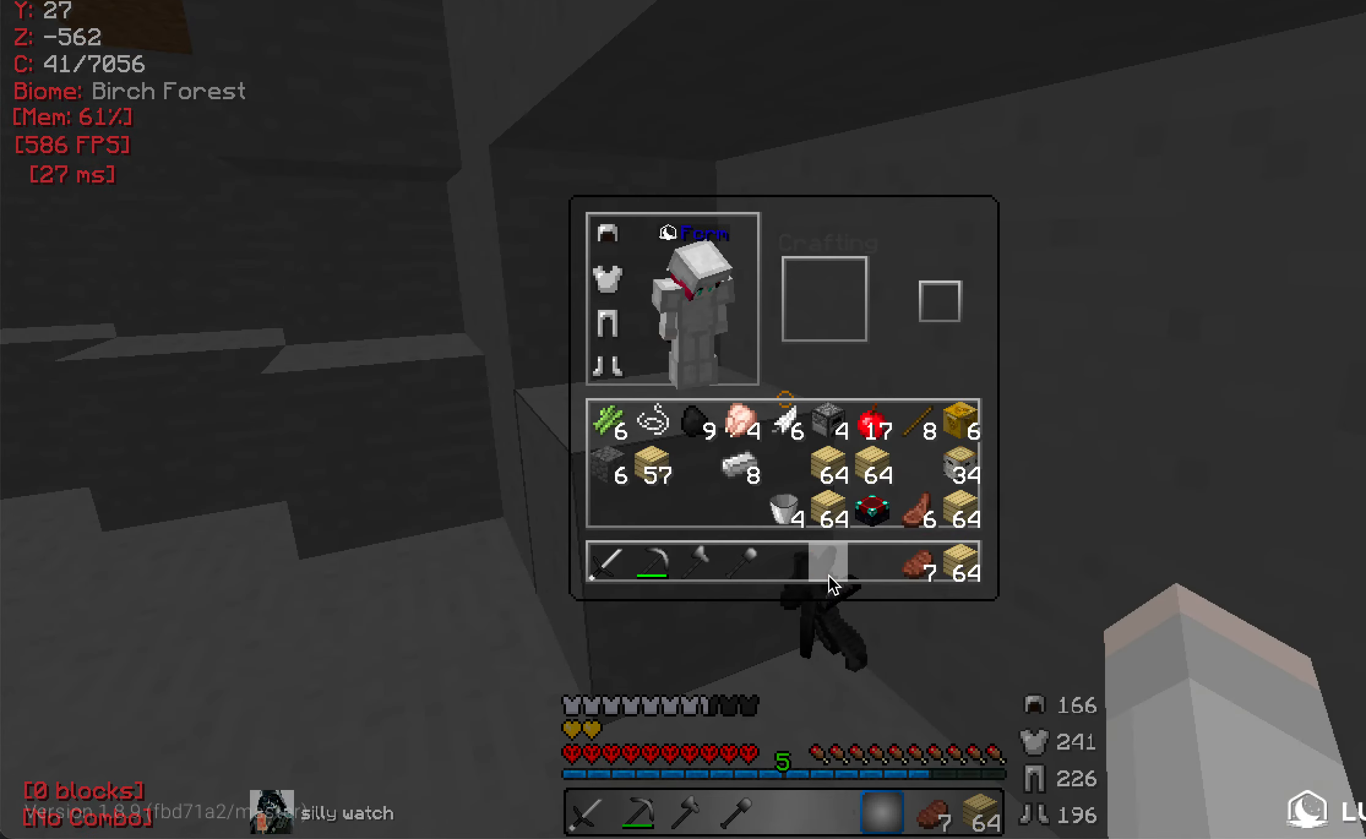
{"keys": [], "mouse": [], "events": []}
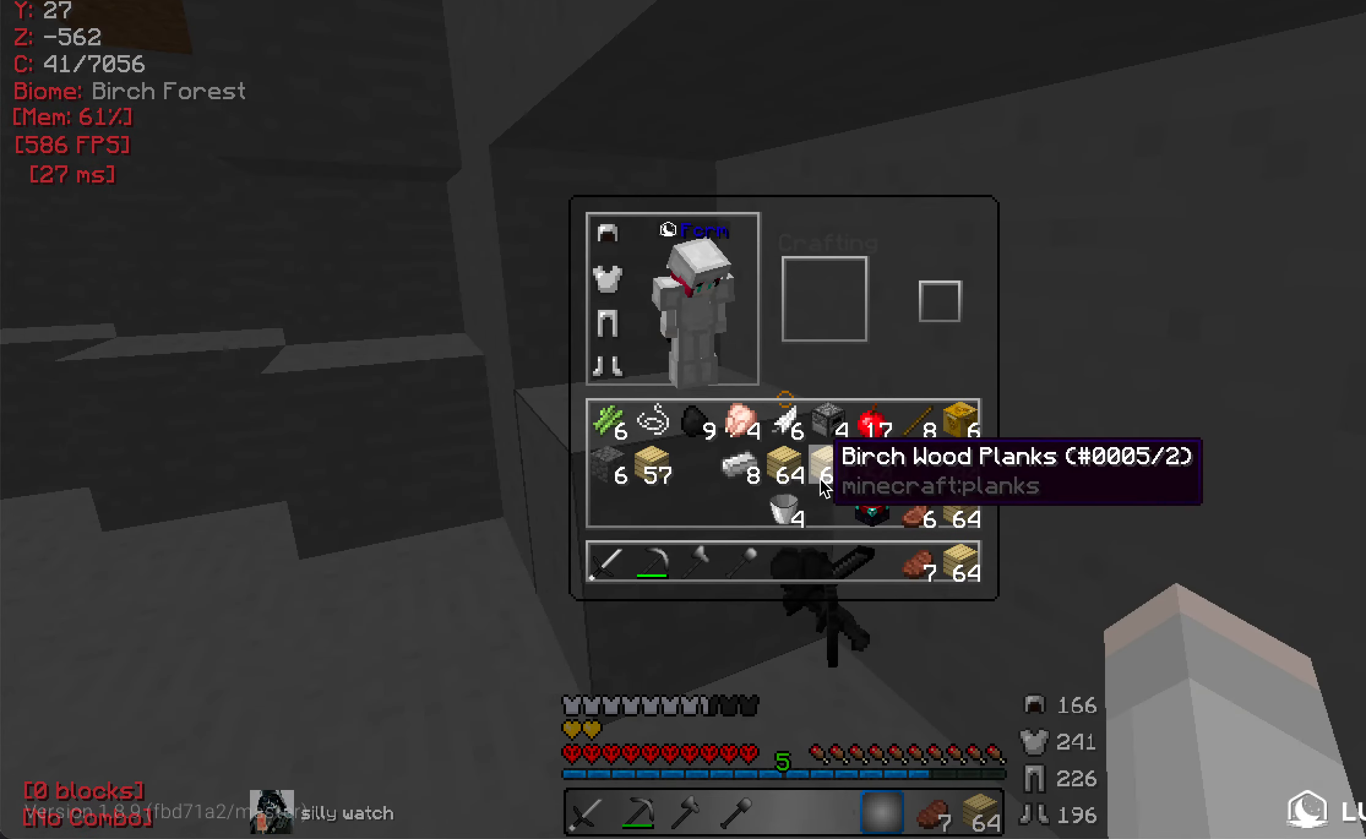
{"keys": [], "mouse": [], "events": []}
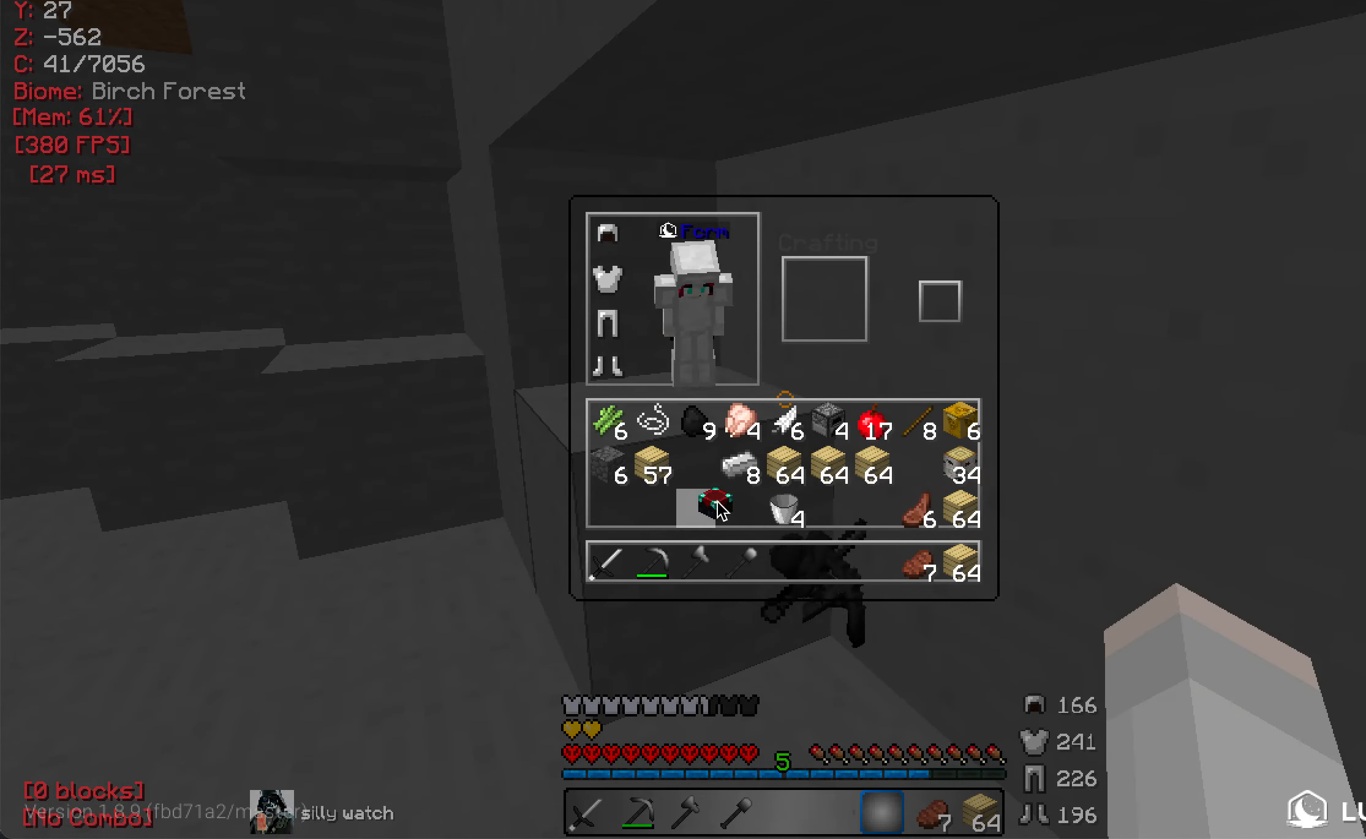
{"keys": [], "mouse": [], "events": []}
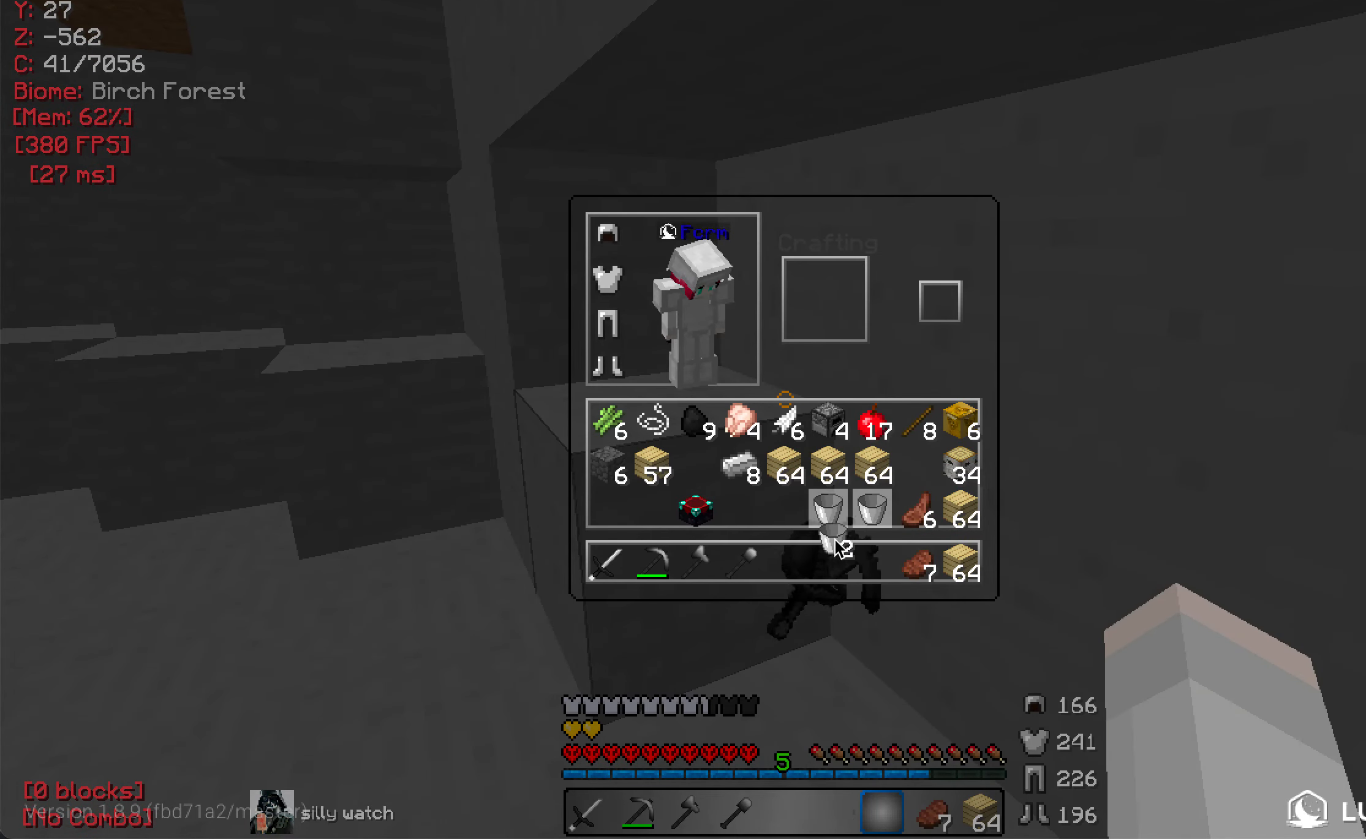
{"keys": [], "mouse": [], "events": []}
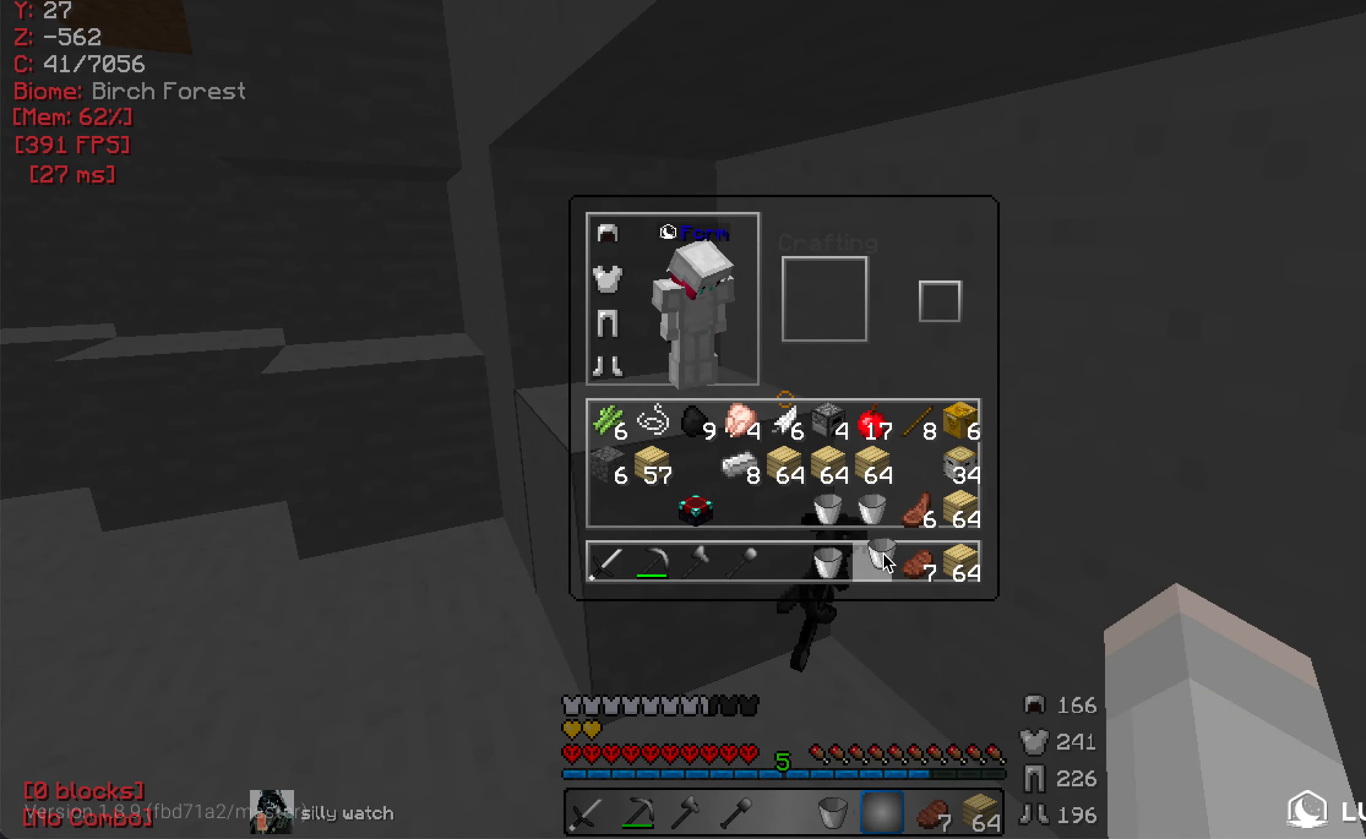
{"keys": ["a"], "mouse": [], "events": [[434, "a", "down"]]}
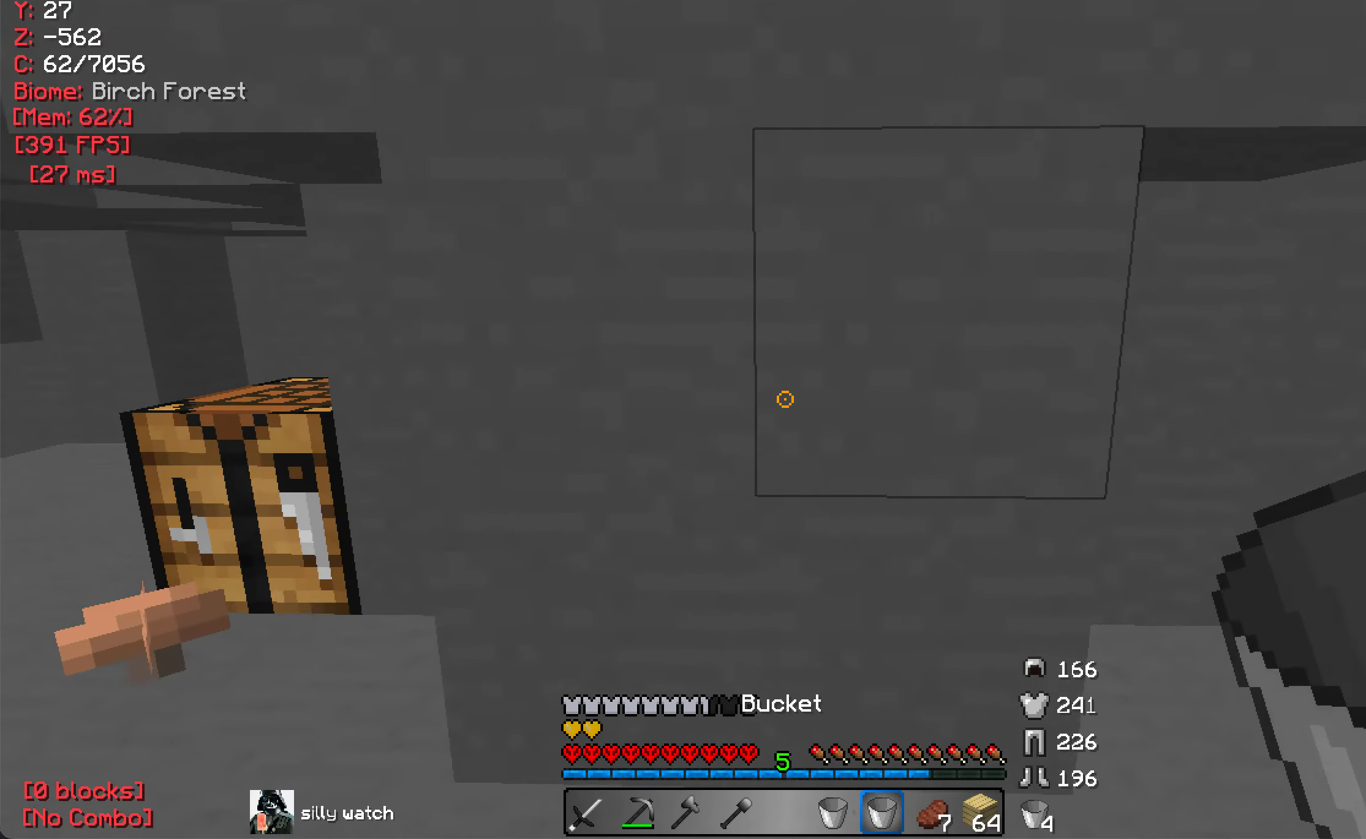
{"keys": ["w"], "mouse": ["left"], "events": [[50, "w", "down"], [450, "mouse_left", "down"], [484, "a", "up"]]}
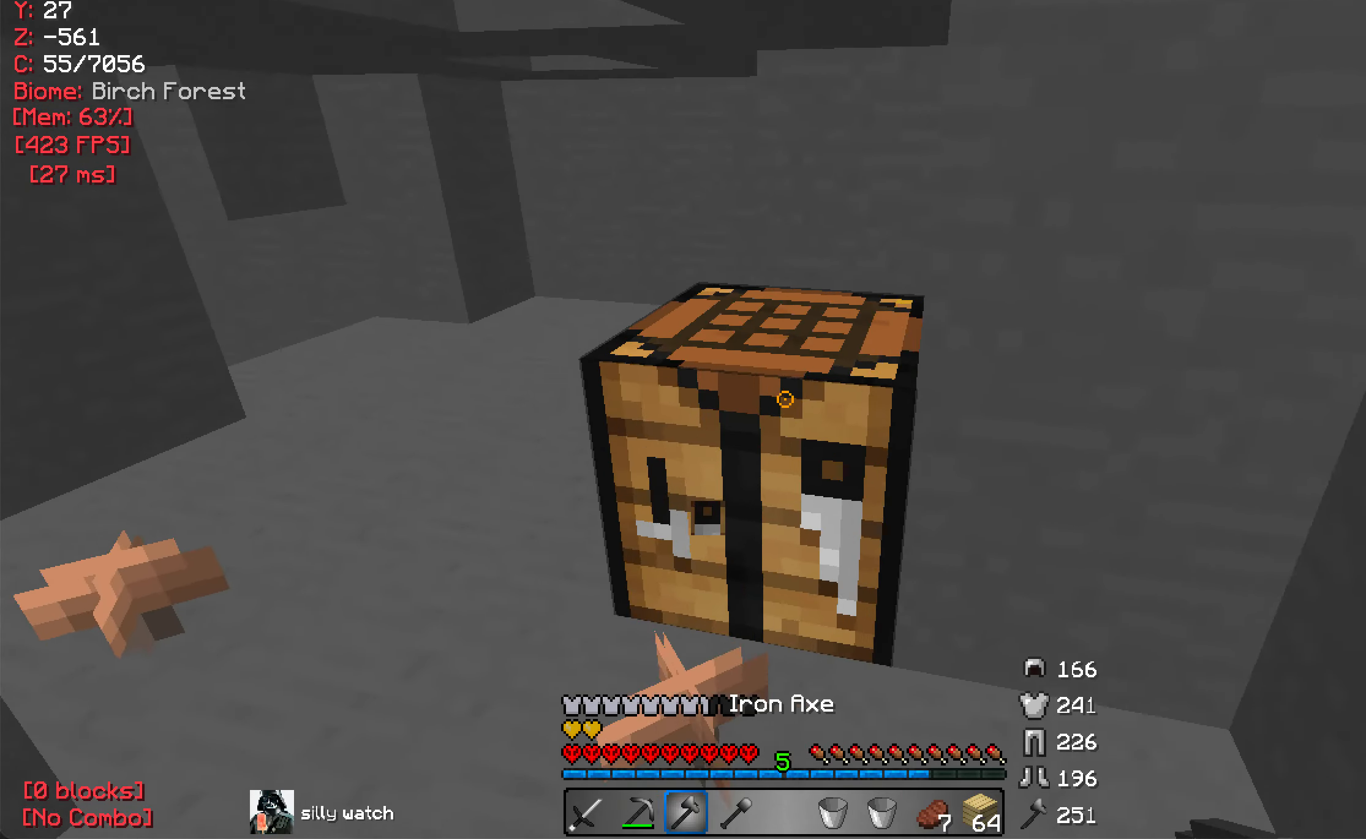
{"keys": ["w"], "mouse": ["left"], "events": []}
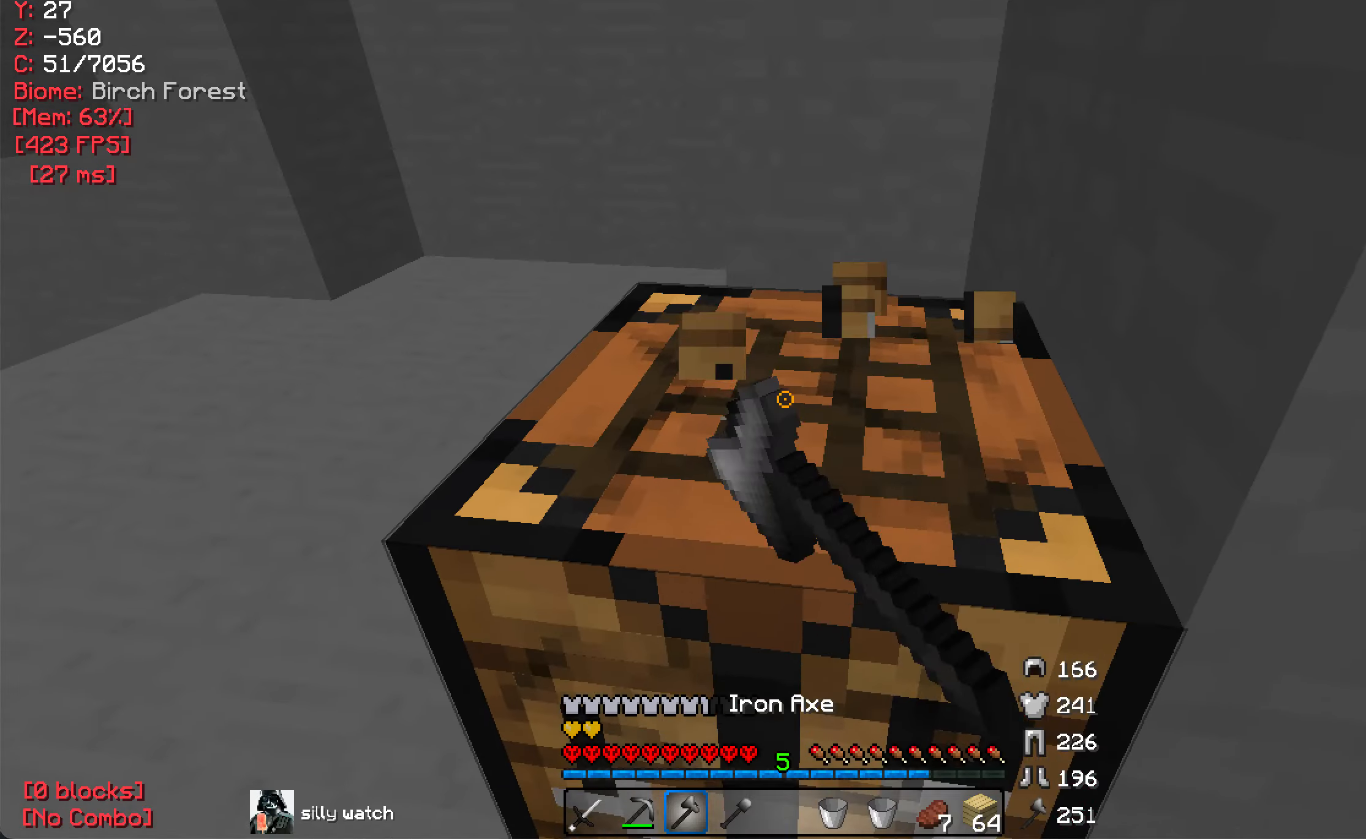
{"keys": ["w"], "mouse": [], "events": [[66, "d", "down"], [216, "d", "up"], [233, "a", "down"], [316, "a", "up"], [383, "d", "down"], [416, "mouse_left", "up"], [500, "d", "up"]]}
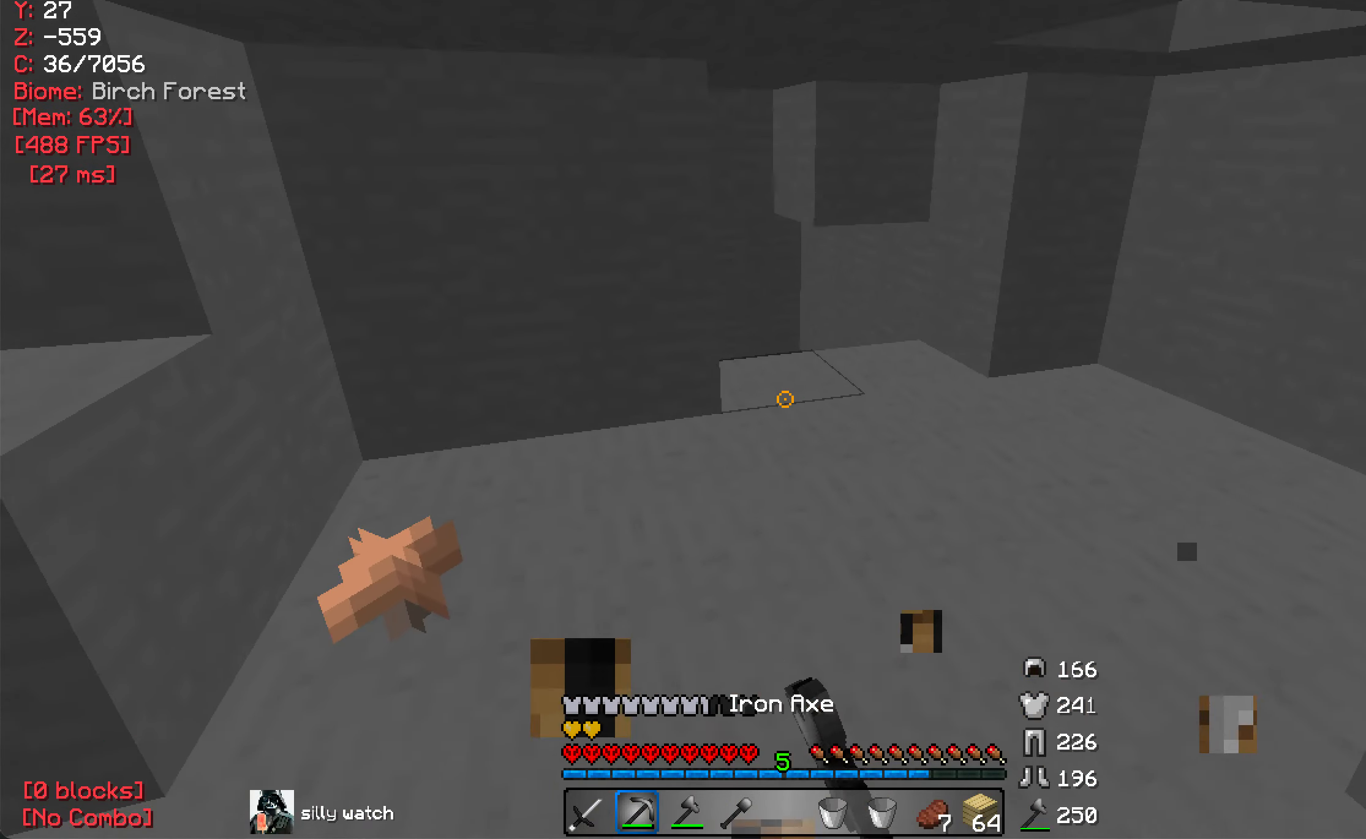
{"keys": ["w"], "mouse": [], "events": [[200, "d", "down"], [383, "d", "up"]]}
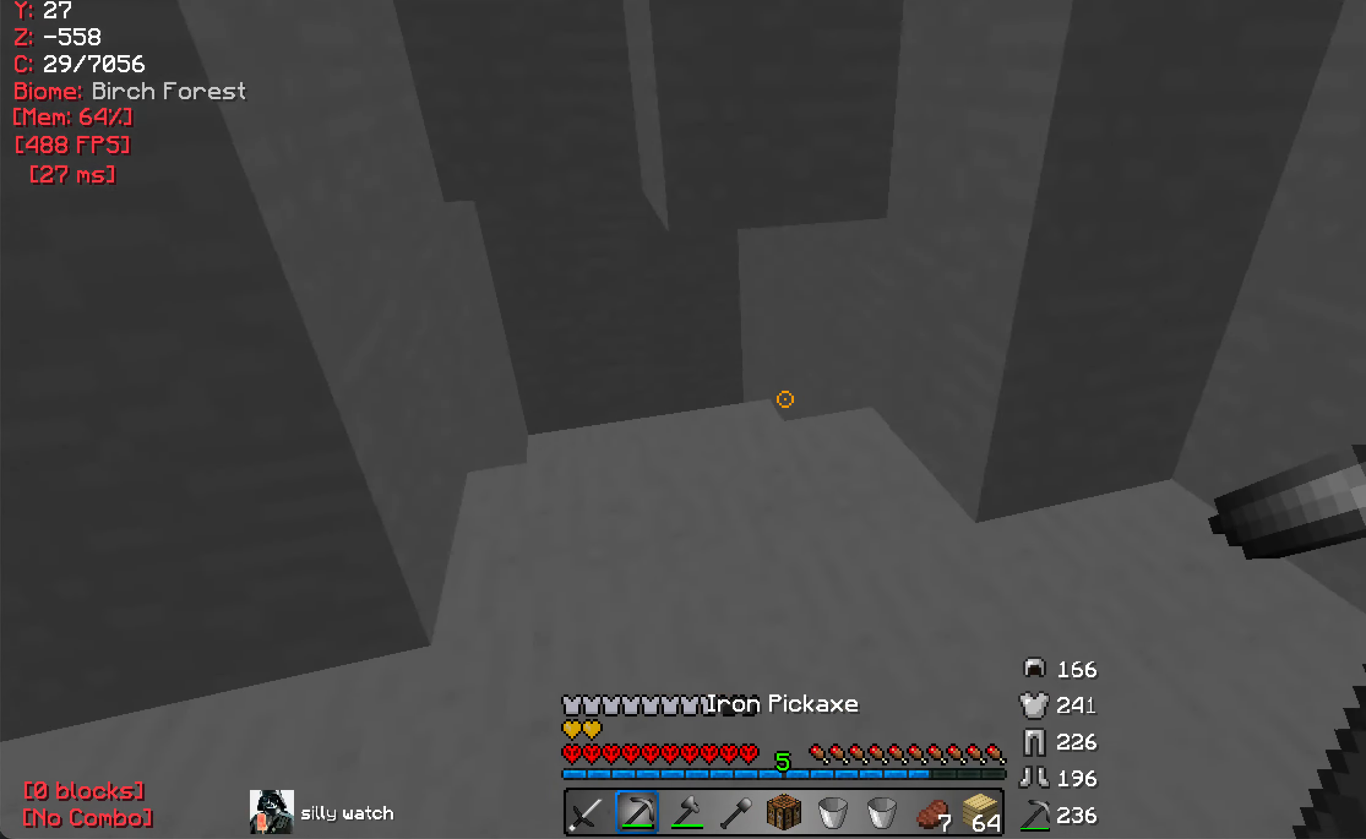
{"keys": ["a", "w"], "mouse": [], "events": [[333, "a", "down"]]}
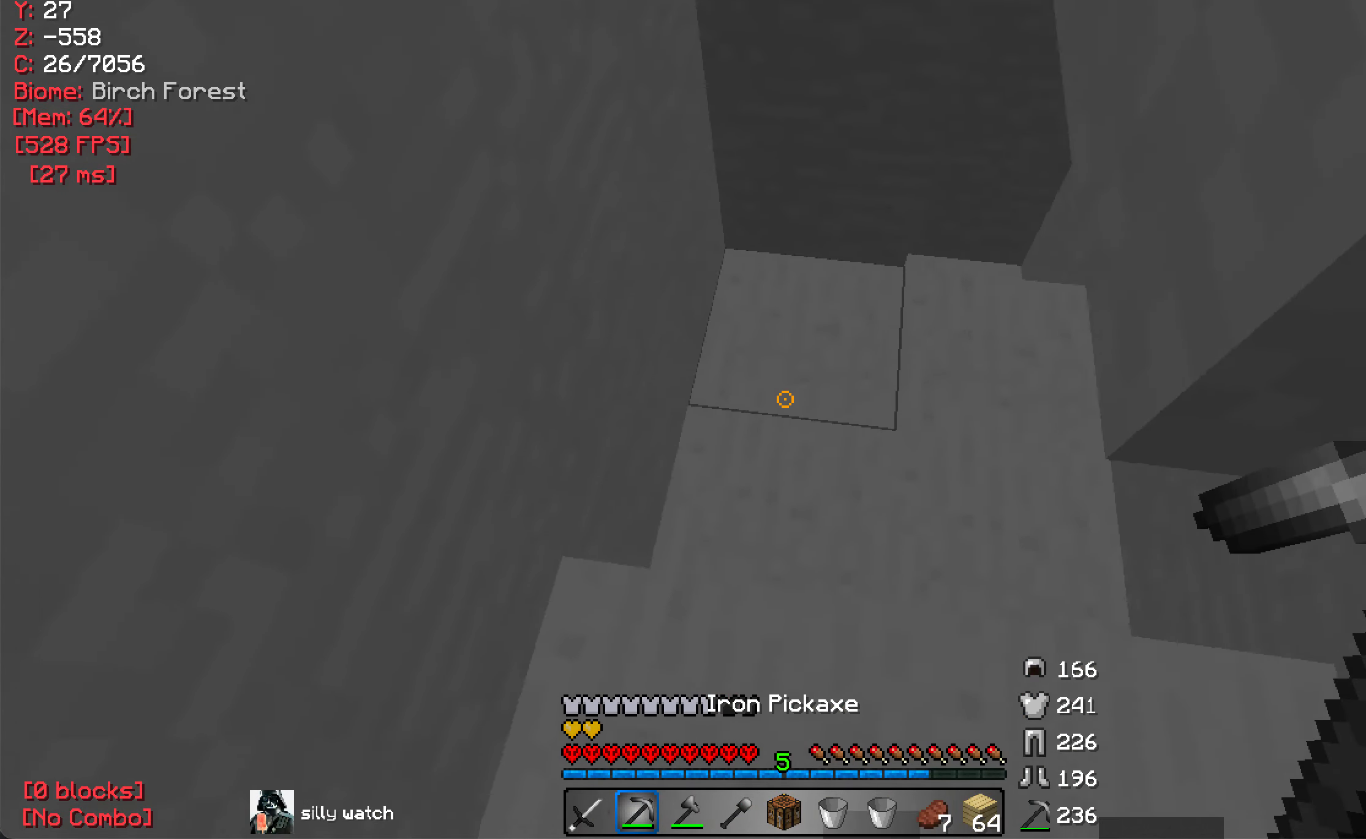
{"keys": ["w"], "mouse": [], "events": [[33, "a", "up"]]}
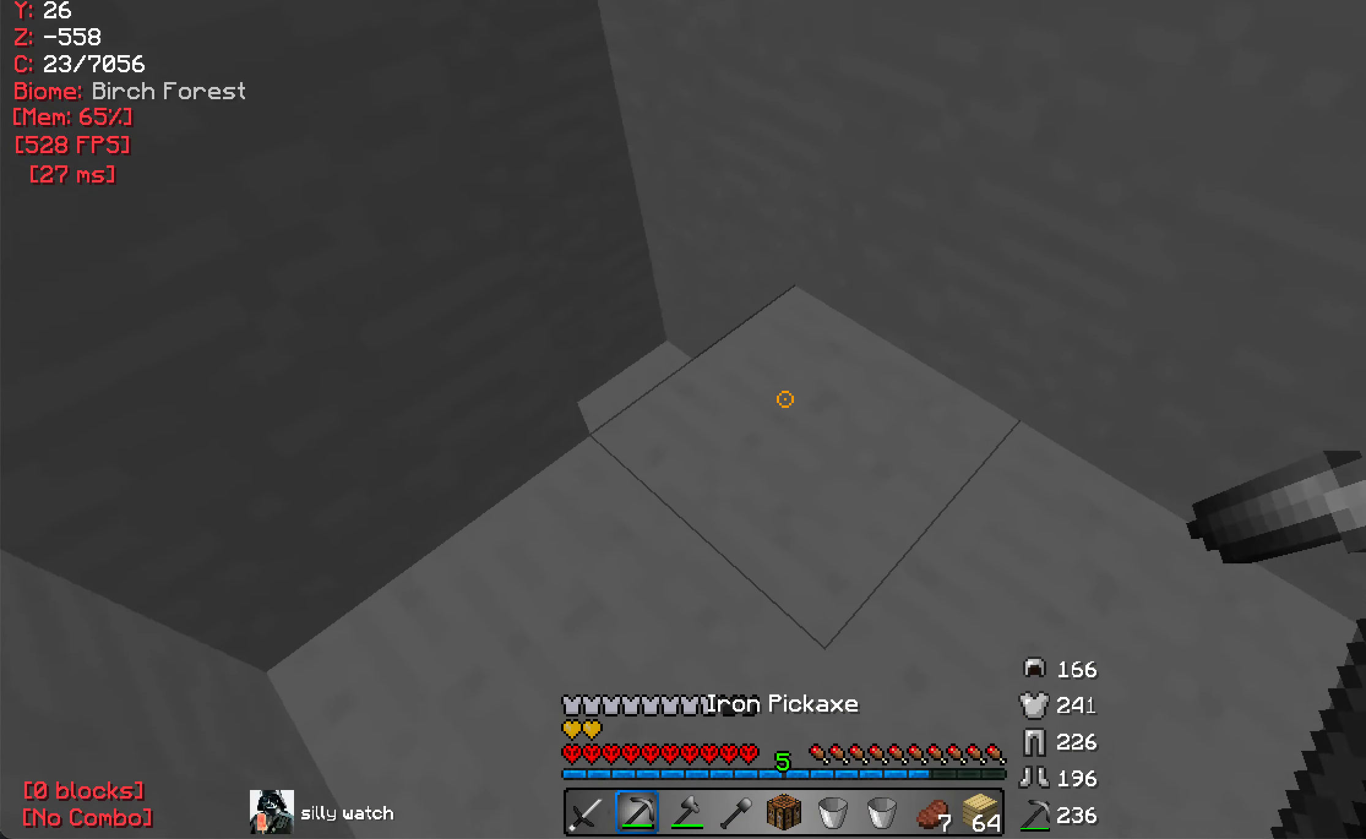
{"keys": [], "mouse": ["left"], "events": [[250, "mouse_left", "down"], [366, "d", "down"], [400, "w", "up"], [500, "d", "up"]]}
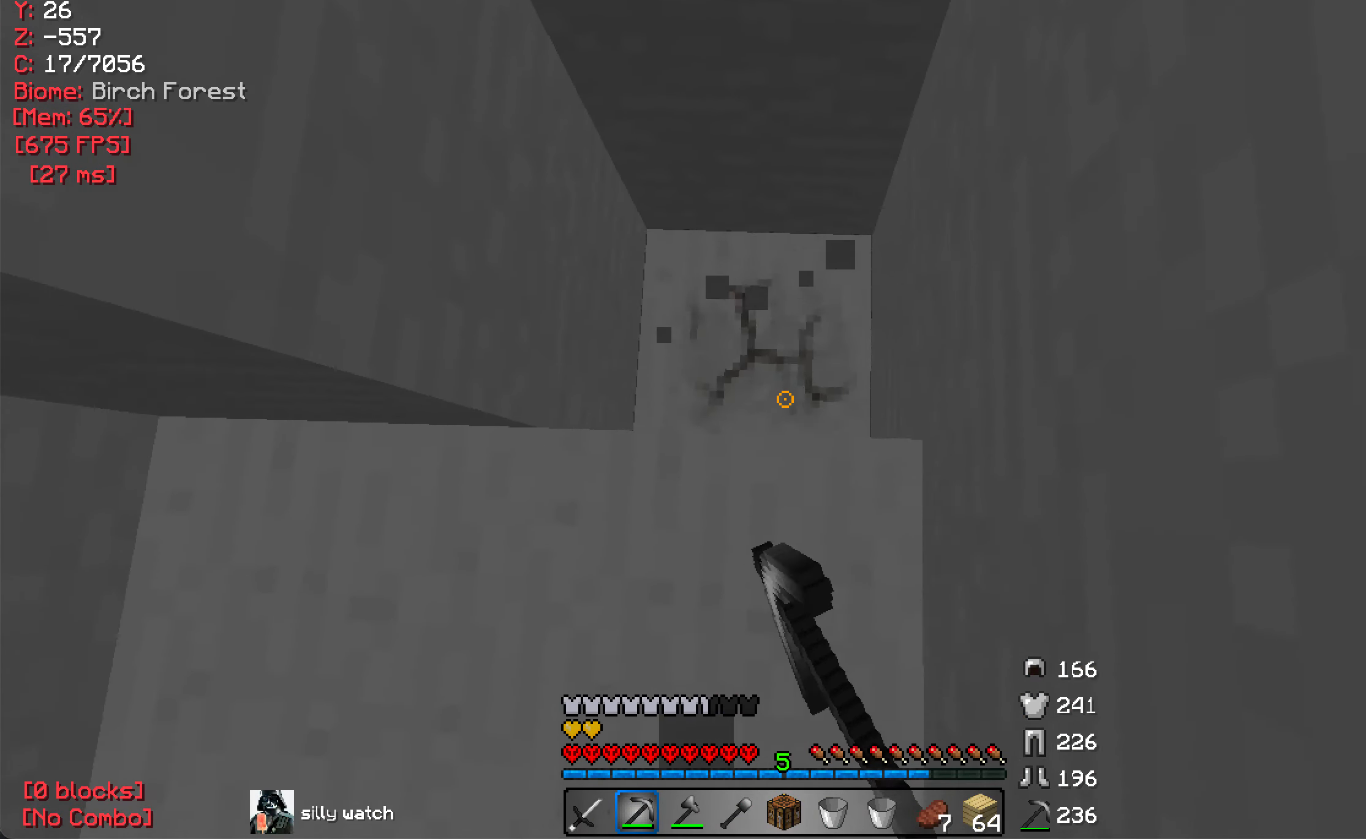
{"keys": [], "mouse": ["left"], "events": [[83, "w", "down"], [283, "w", "up"]]}
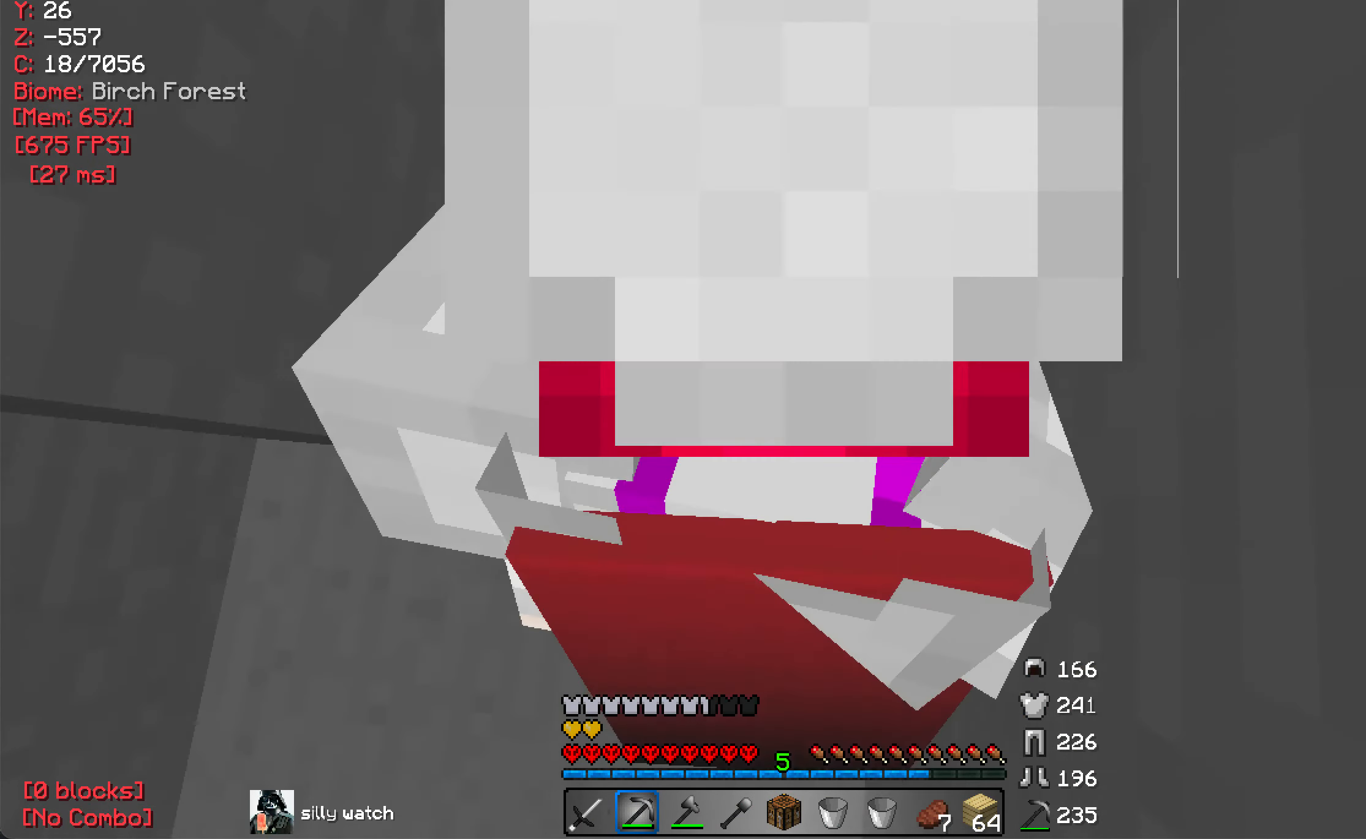
{"keys": ["w"], "mouse": [], "events": [[183, "mouse_left", "up"], [183, "w", "down"], [266, "a", "down"], [483, "a", "up"]]}
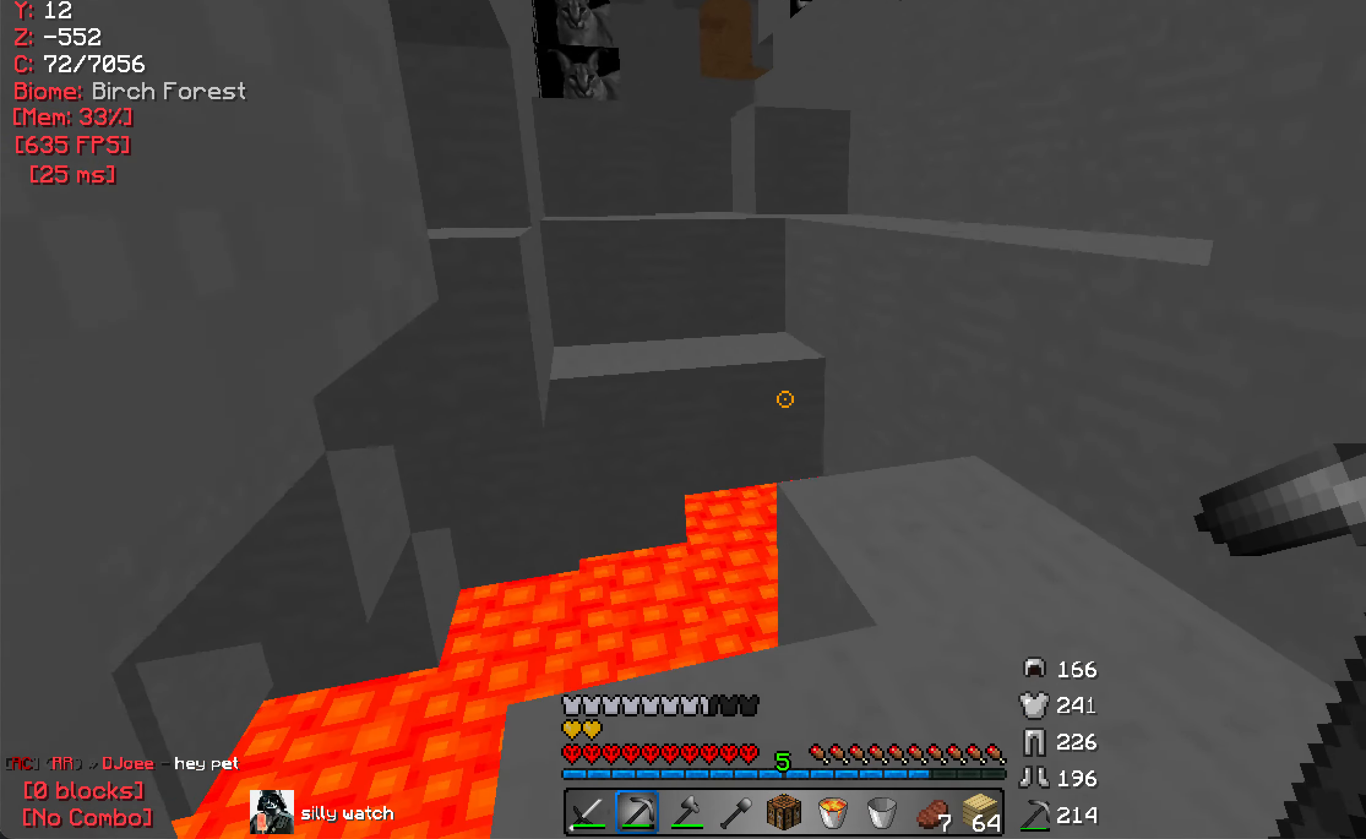
{"keys": ["w"], "mouse": [], "events": []}
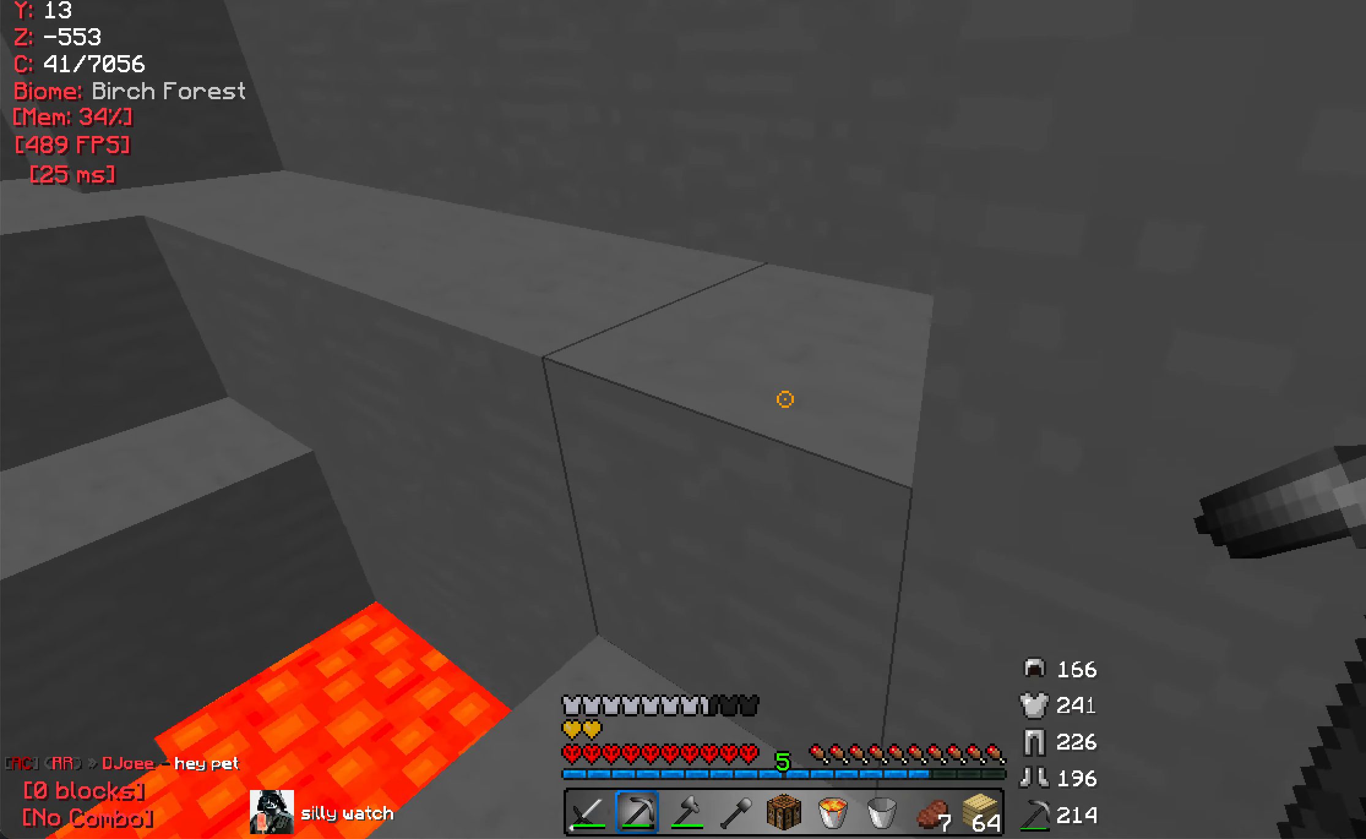
{"keys": ["w"], "mouse": [], "events": []}
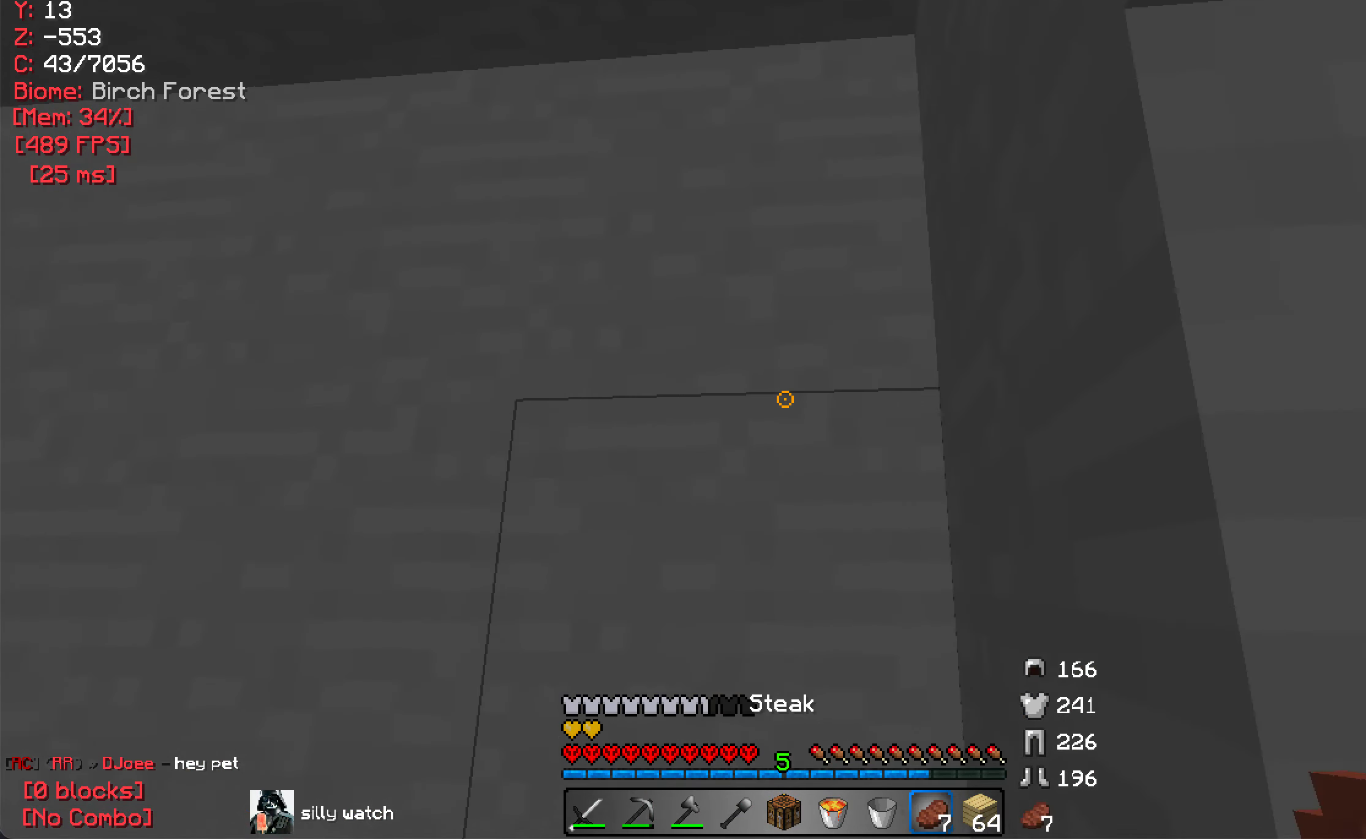
{"keys": ["w"], "mouse": [], "events": []}
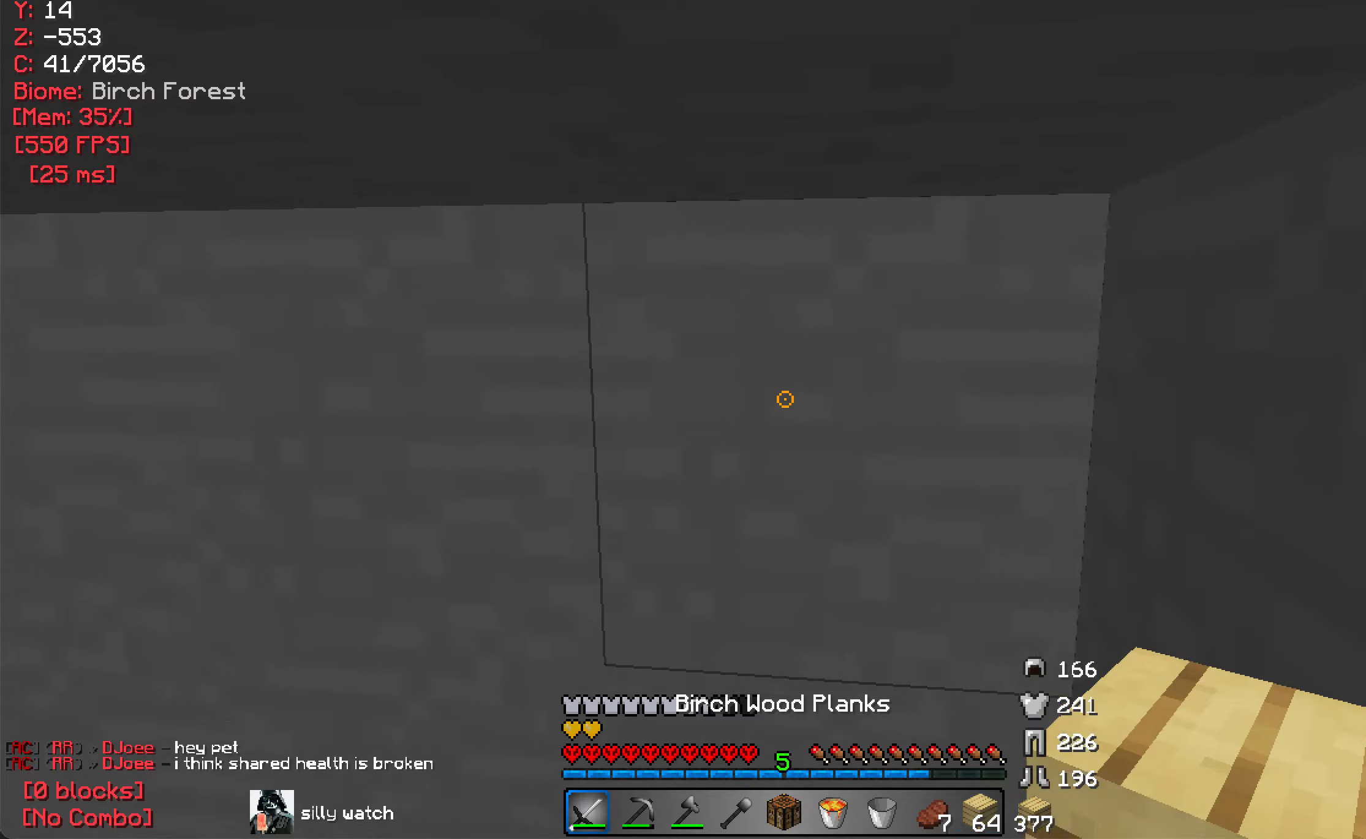
{"keys": ["w"], "mouse": [], "events": []}
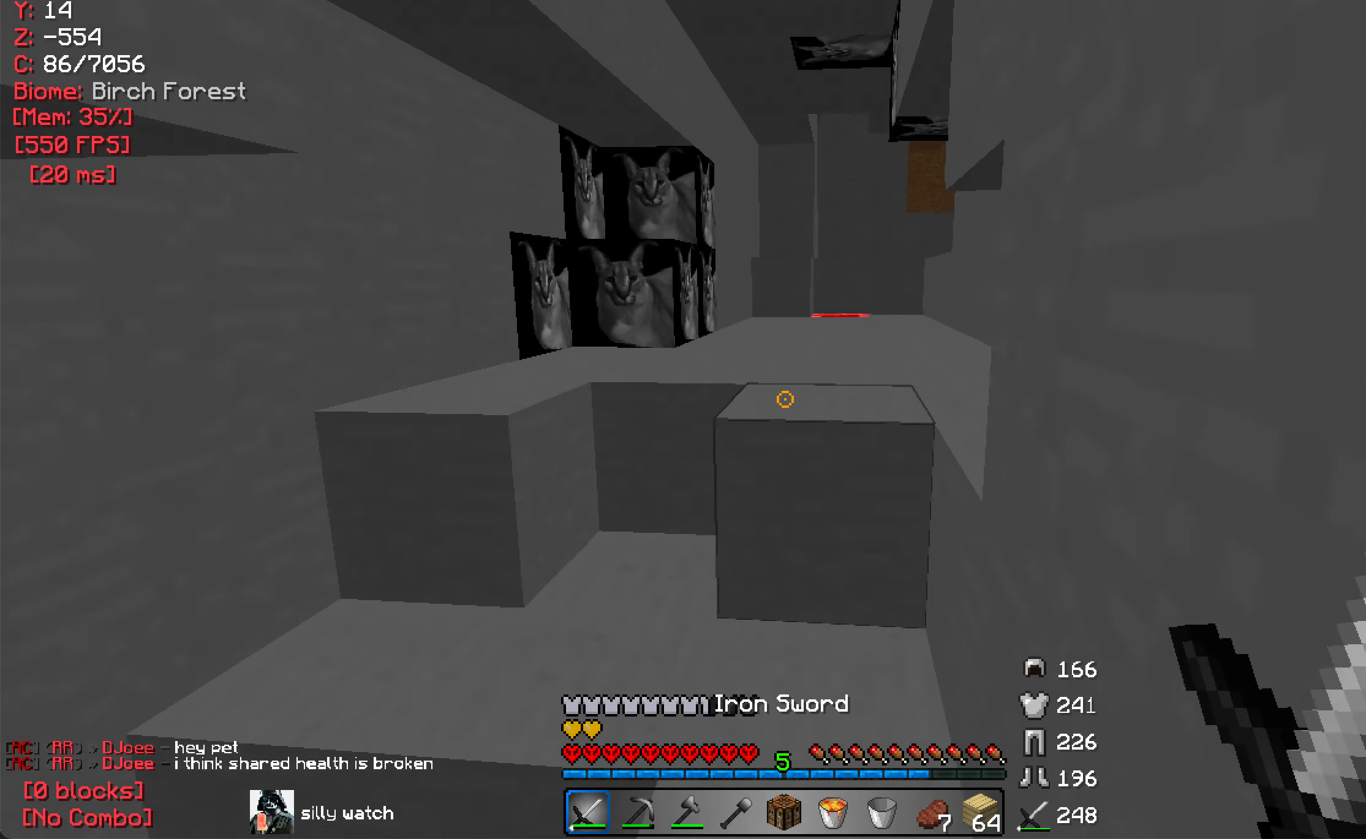
{"keys": ["w"], "mouse": [], "events": []}
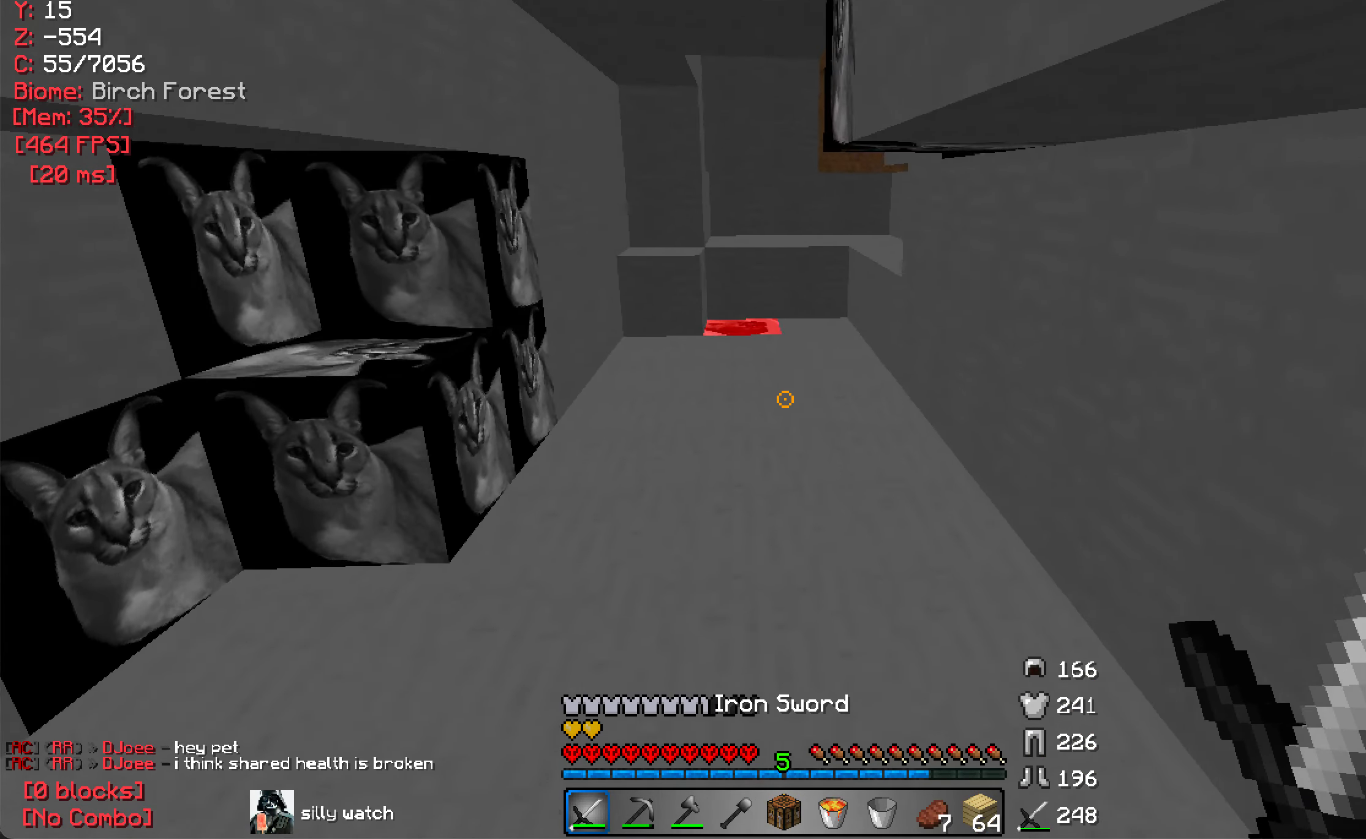
{"keys": ["w"], "mouse": [], "events": []}
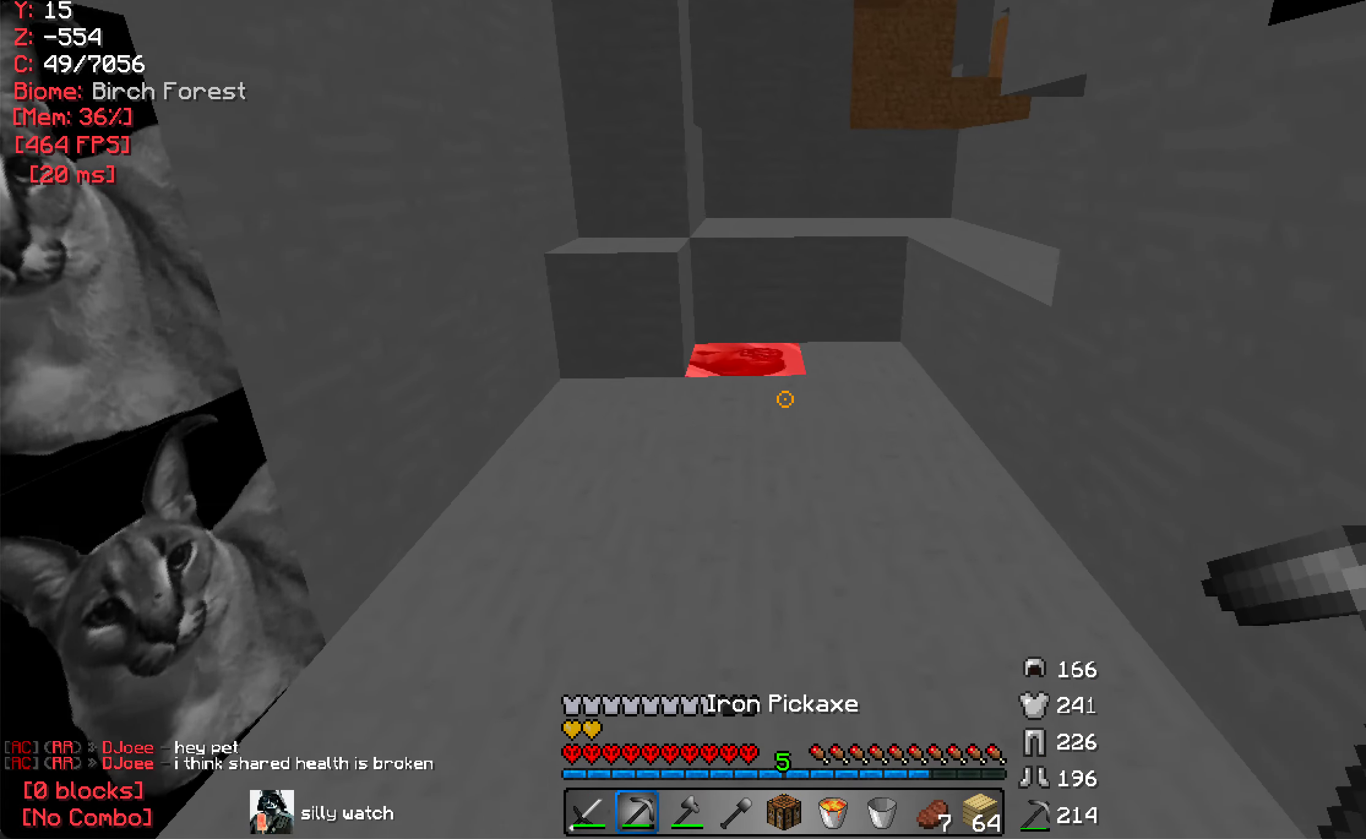
{"keys": ["w"], "mouse": ["left"], "events": [[350, "mouse_left", "down"]]}
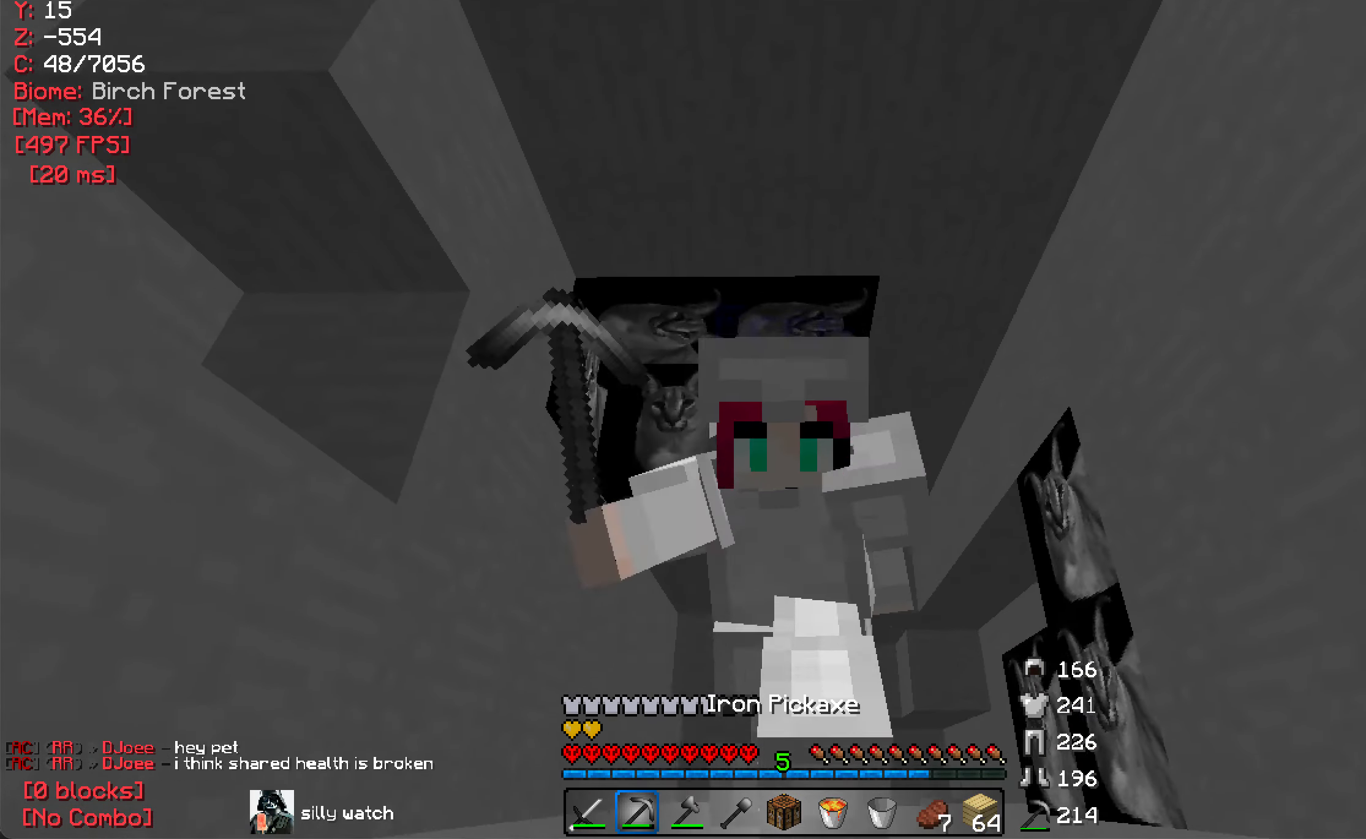
{"keys": ["w"], "mouse": ["left"], "events": [[250, "d", "down"], [483, "d", "up"]]}
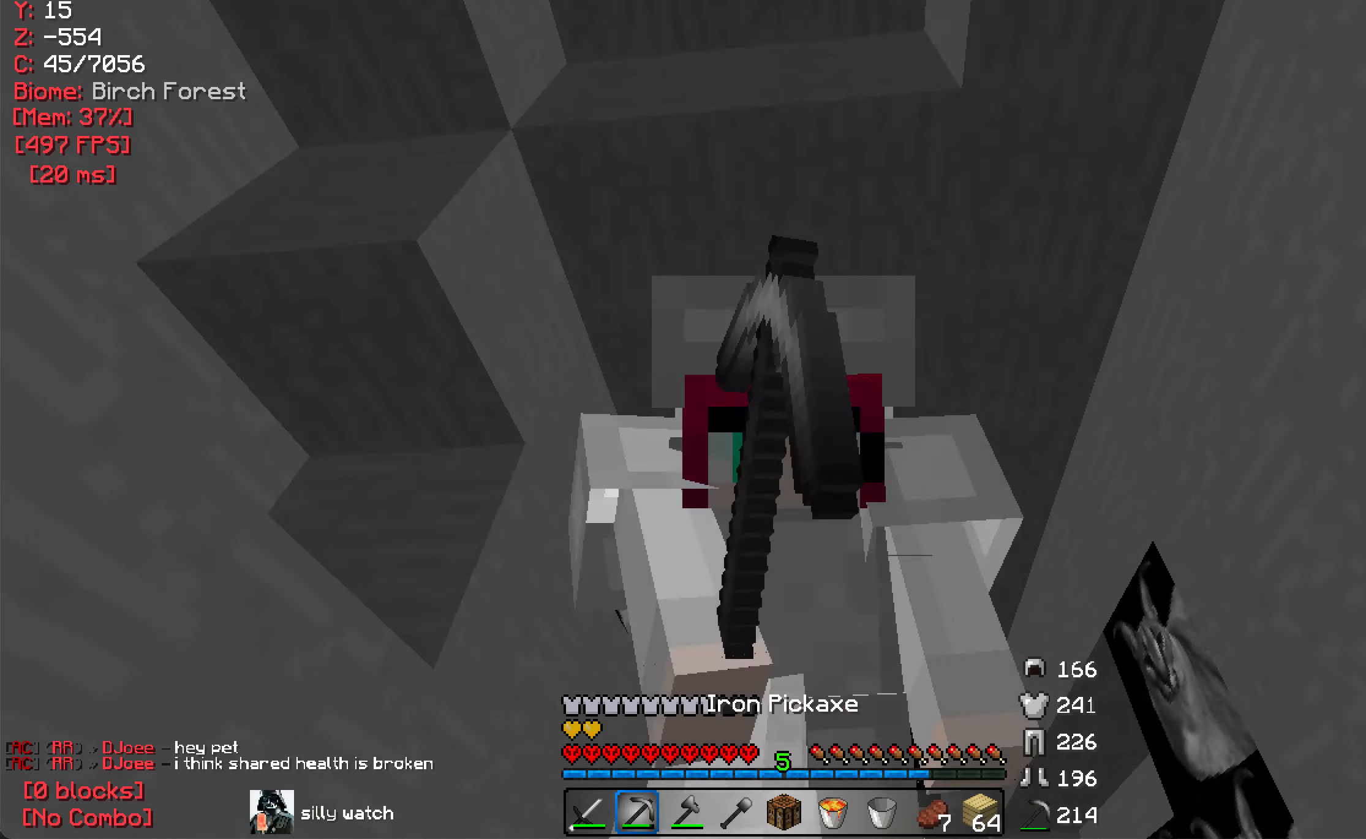
{"keys": ["w"], "mouse": ["left"], "events": [[250, "d", "down"], [417, "d", "up"]]}
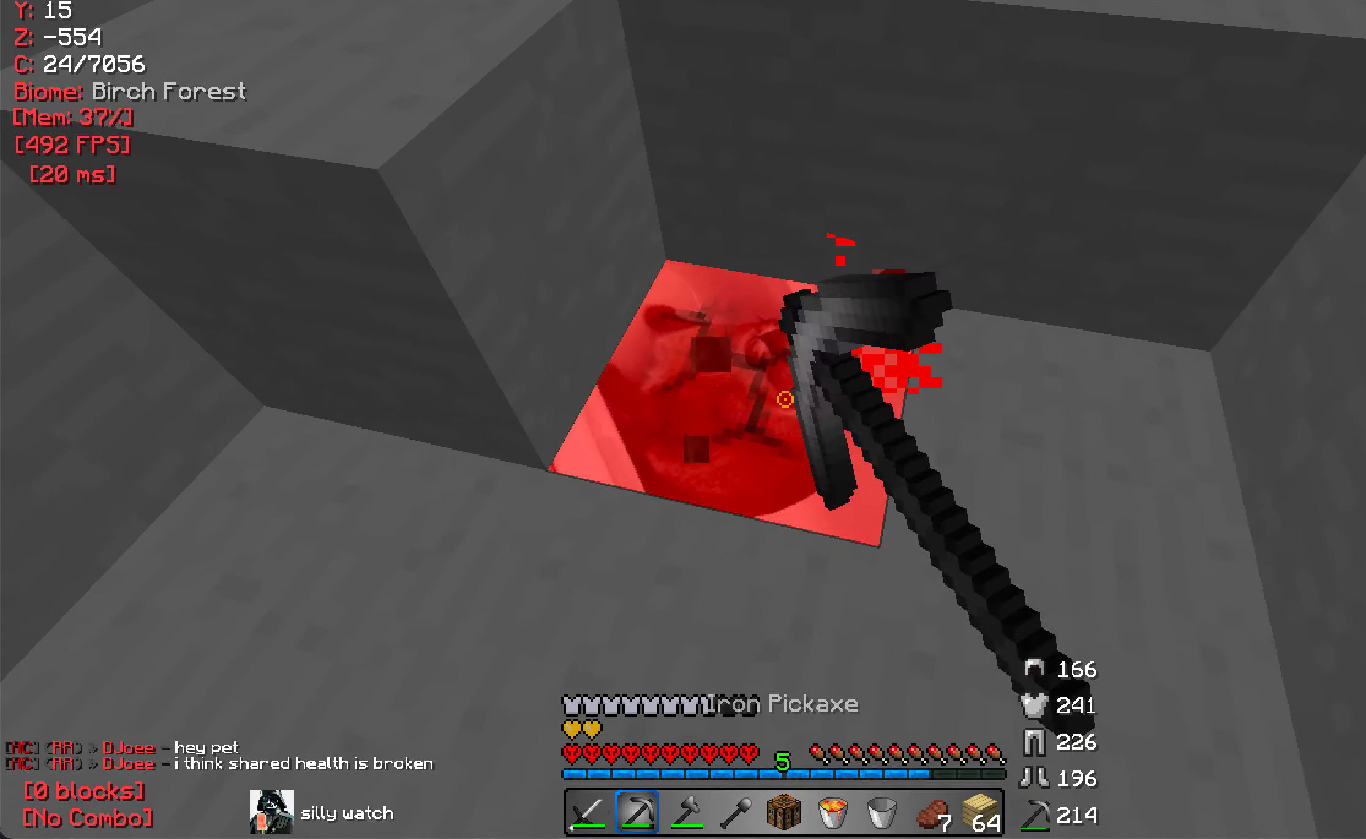
{"keys": [], "mouse": ["left"], "events": [[283, "w", "up"]]}